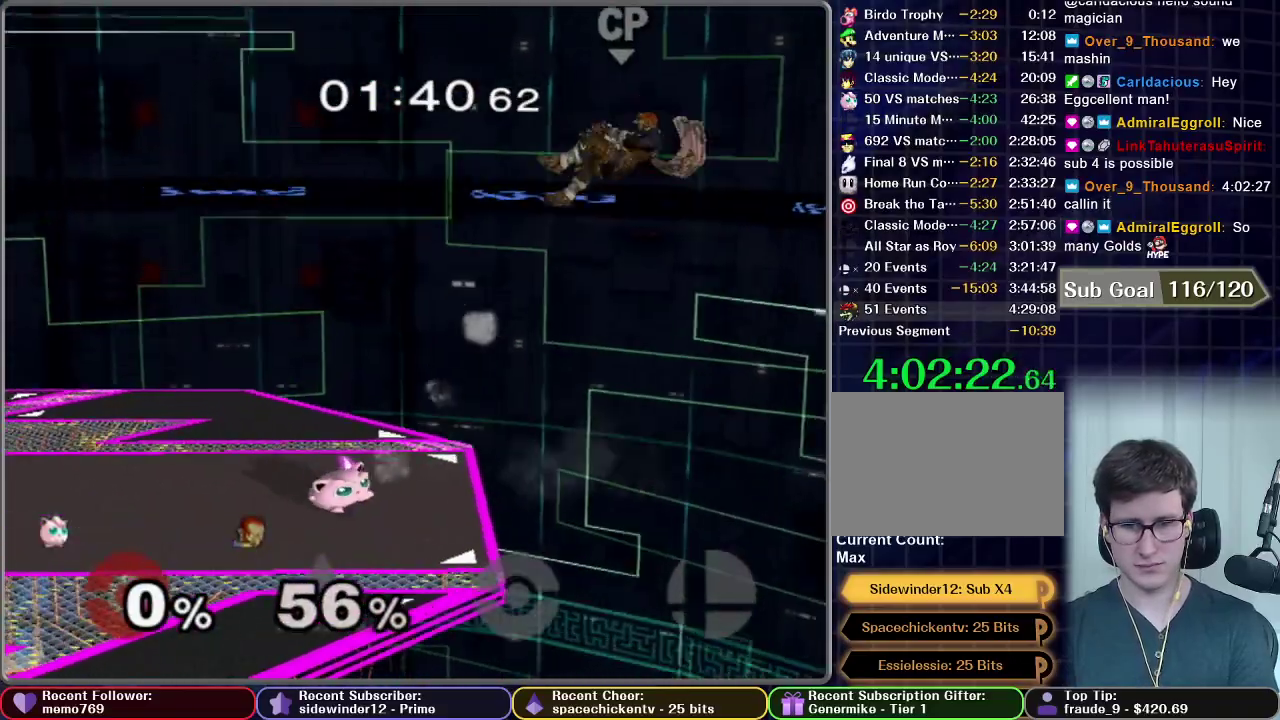
Gameplay with a controller (Nintendo layout); each line is a JSON object with the inputs held at the frame after it. "events" lists button and stick changes between this image and that frame as [ms after this image, input, new state], when the widget could be followed in between. This overlay highlights the sticks when they move; stick clicks (L3 R3) are not distinguishable. Not read: L3 R3 left_stick.
{"buttons": [], "right_stick": "center", "events": [[383, "A", "down"], [450, "A", "up"]]}
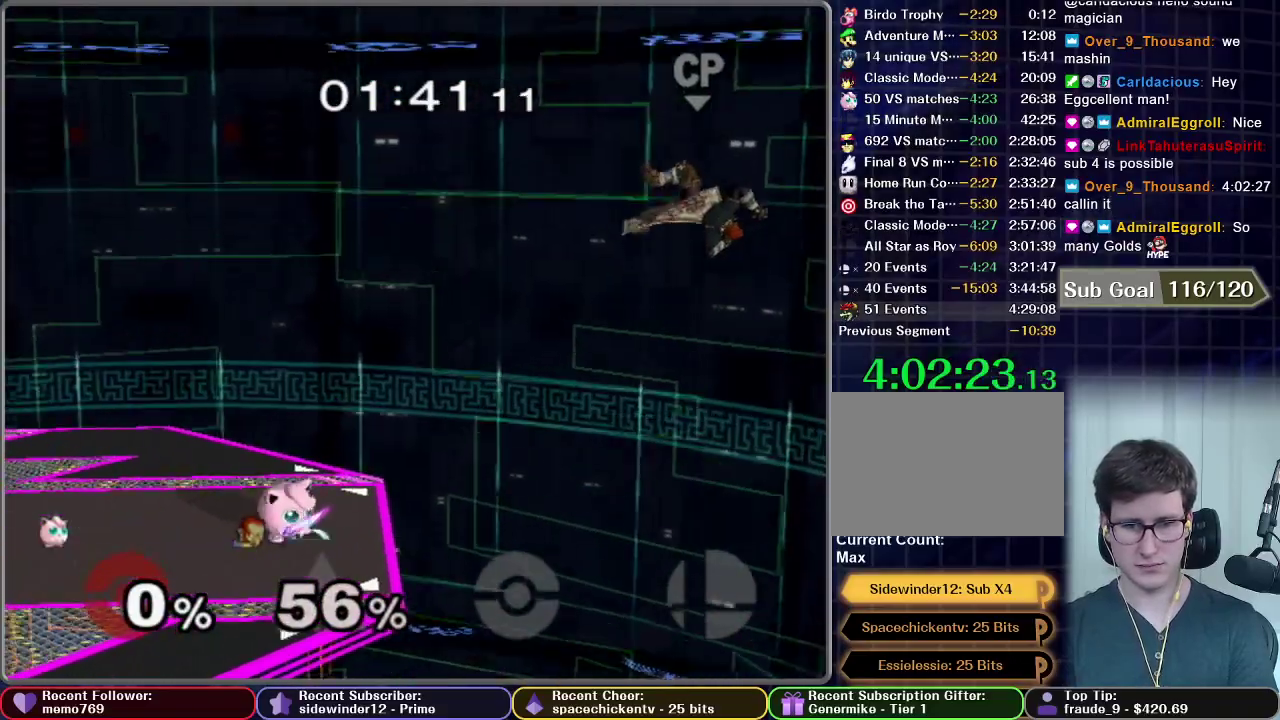
{"buttons": ["Z"], "right_stick": "center", "events": [[217, "Z", "down"]]}
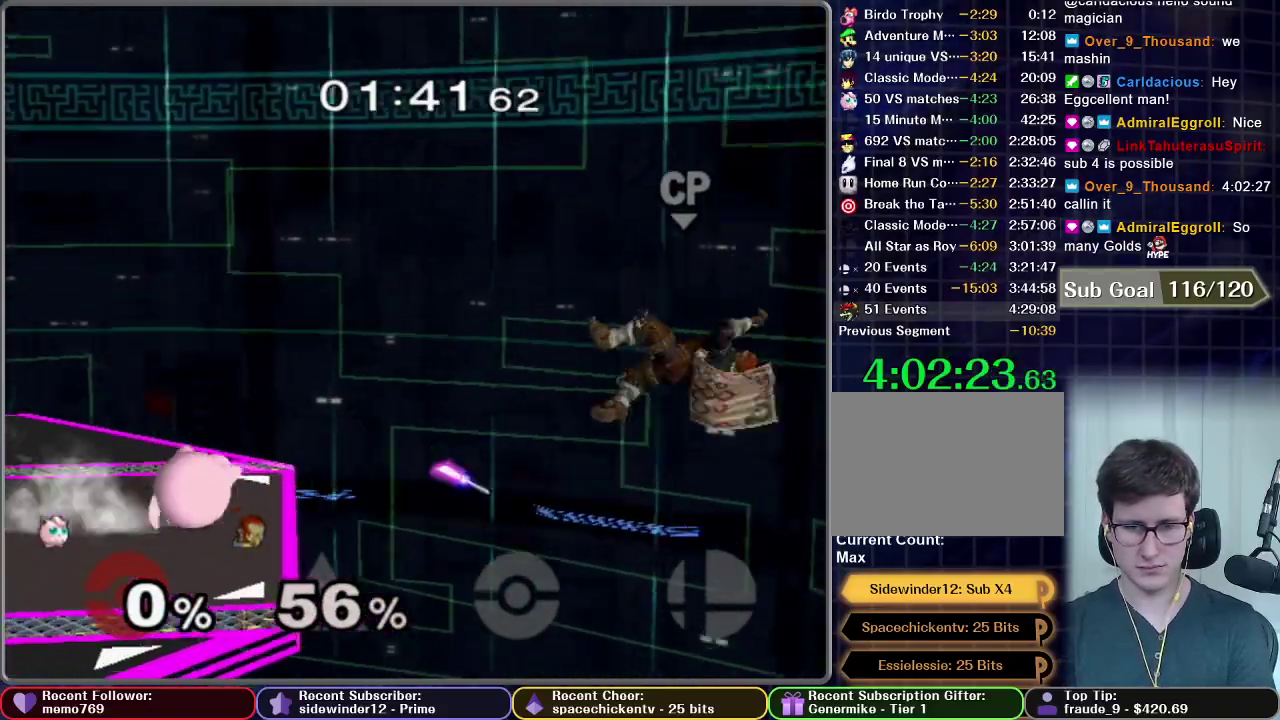
{"buttons": [], "right_stick": "center", "events": [[17, "Z", "up"]]}
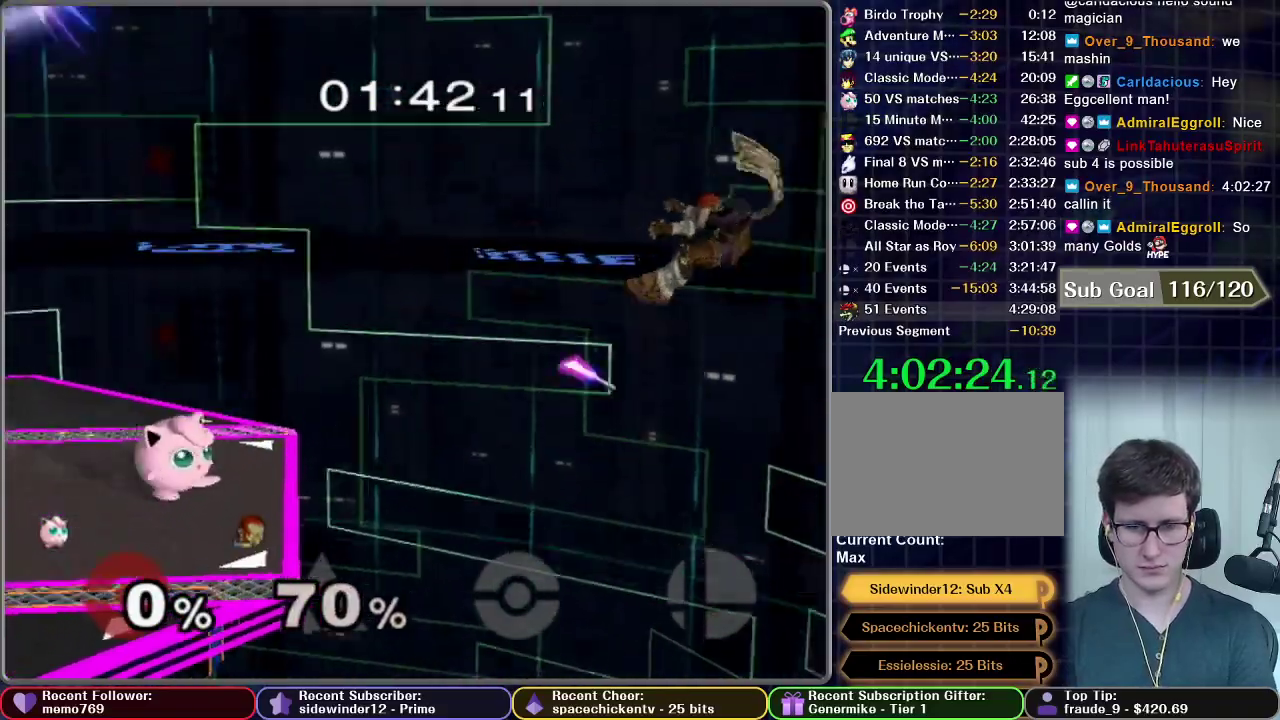
{"buttons": [], "right_stick": "center", "events": [[333, "X", "down"], [383, "X", "up"]]}
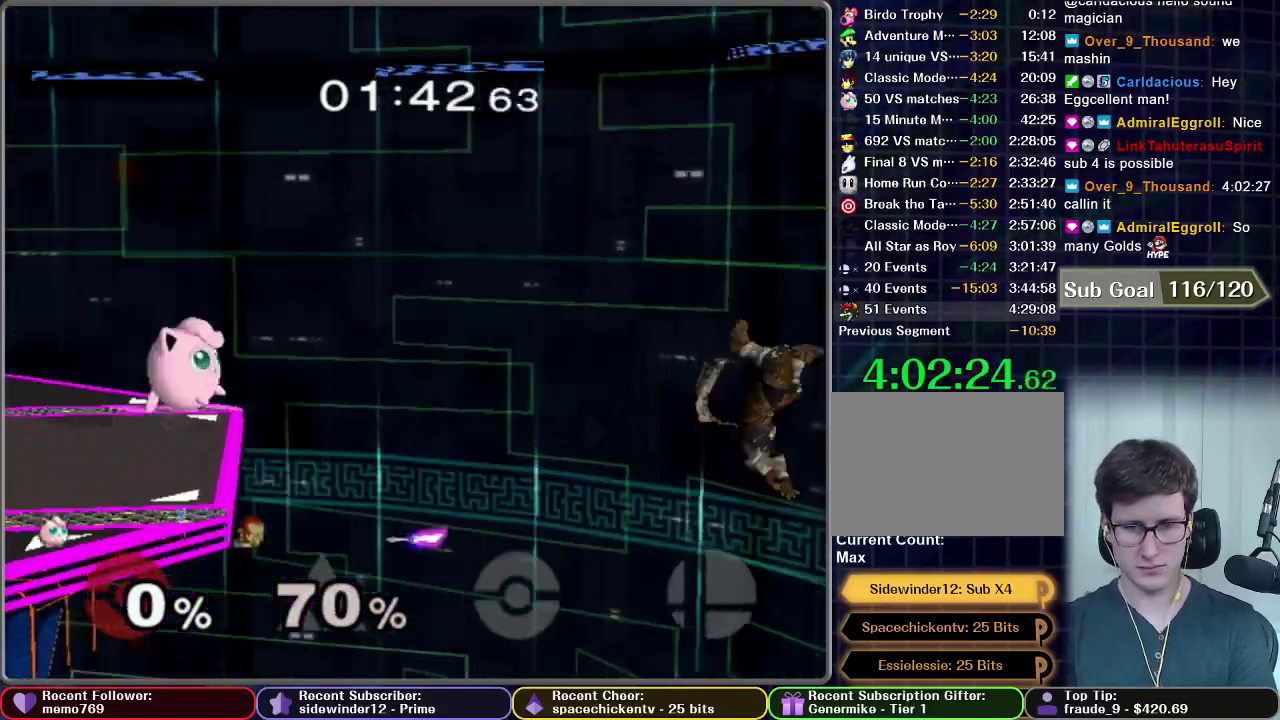
{"buttons": [], "right_stick": "center", "events": []}
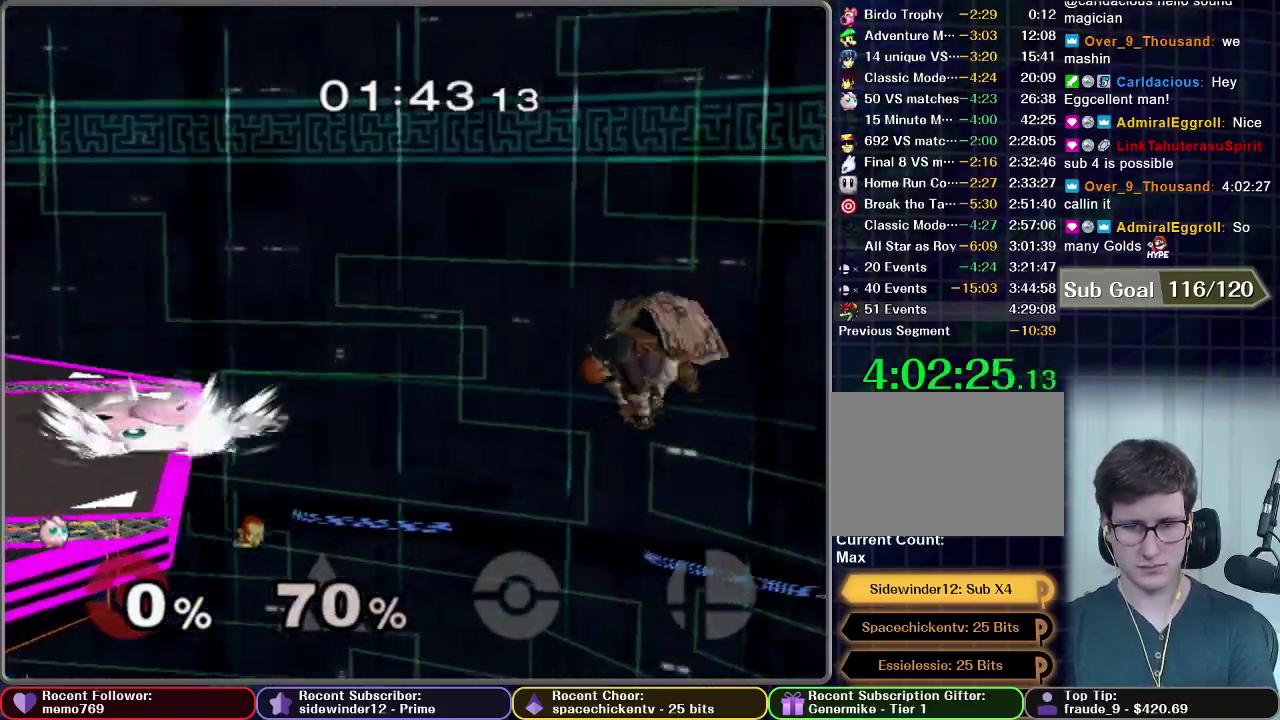
{"buttons": [], "right_stick": "center", "events": [[83, "X", "down"], [150, "X", "up"]]}
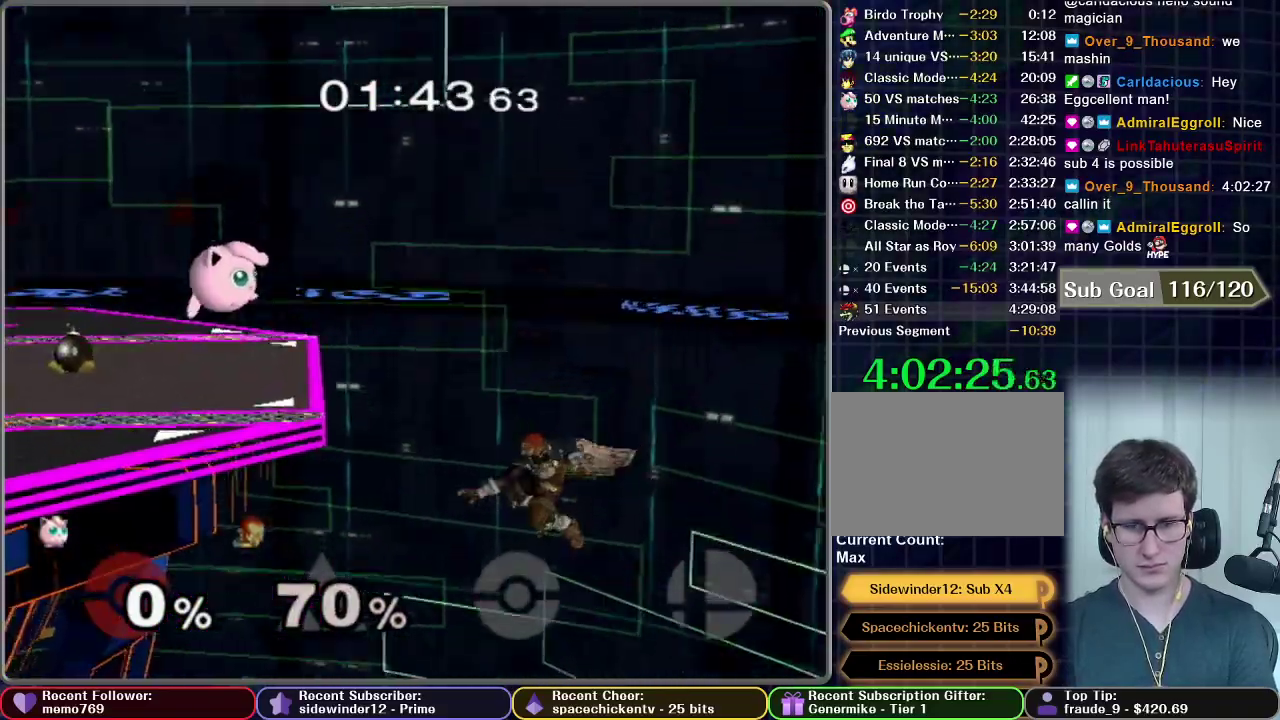
{"buttons": ["X"], "right_stick": "center", "events": [[467, "X", "down"]]}
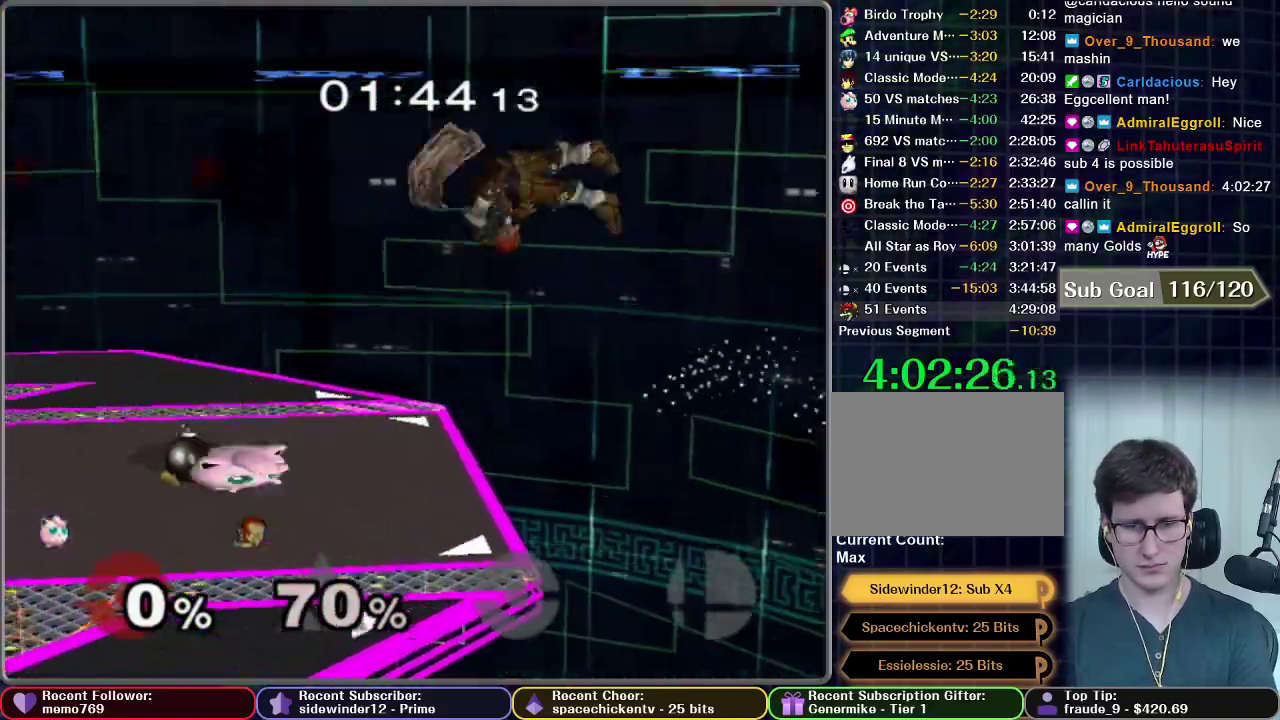
{"buttons": [], "right_stick": "center", "events": [[33, "X", "up"]]}
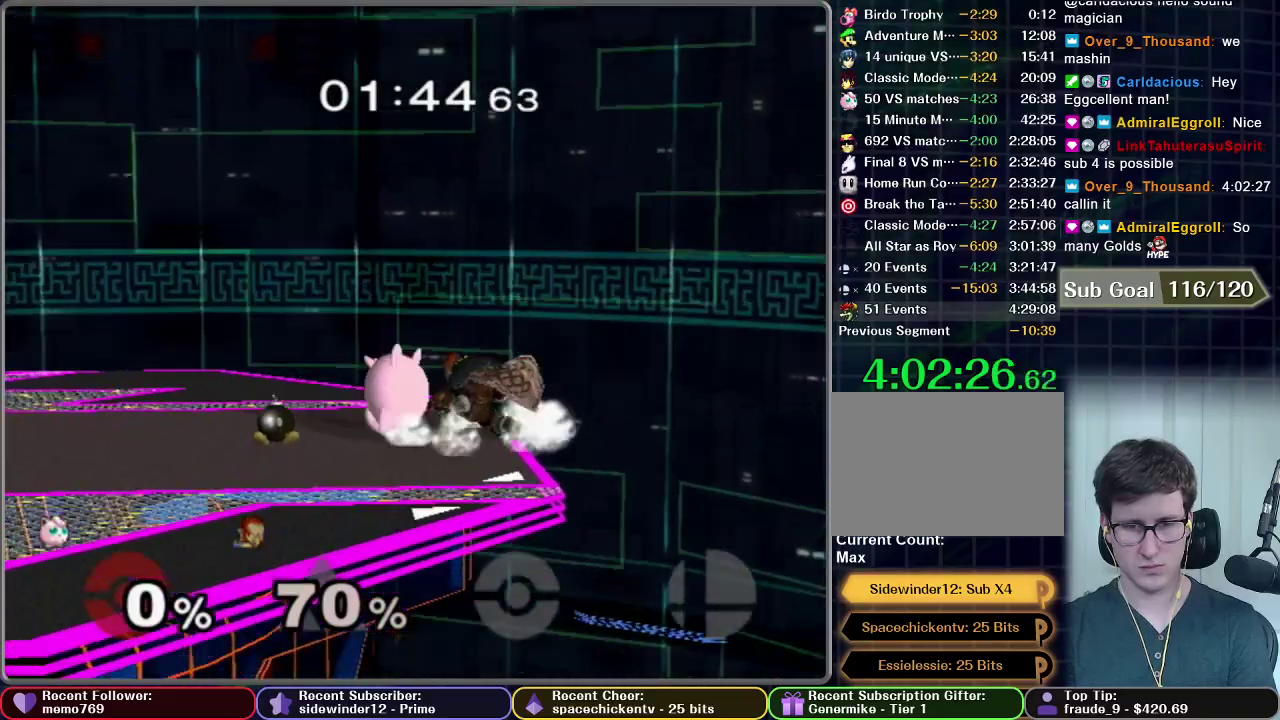
{"buttons": [], "right_stick": "center", "events": [[400, "X", "down"], [450, "X", "up"]]}
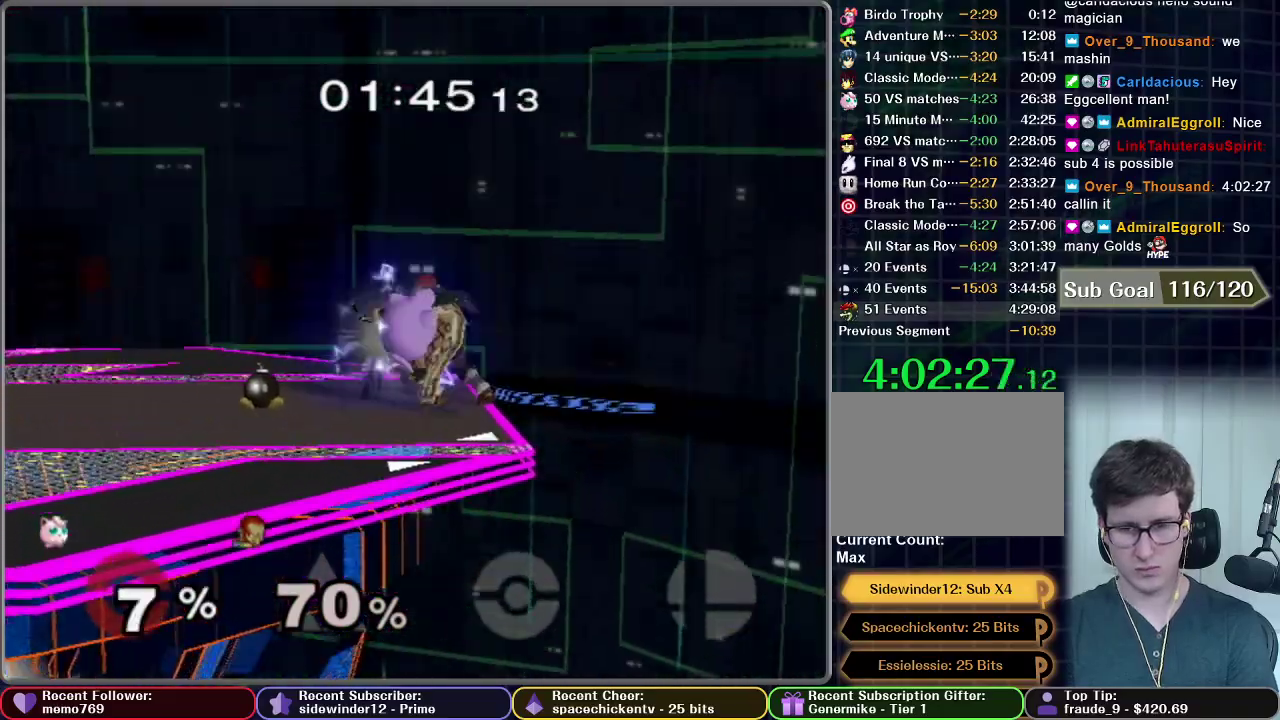
{"buttons": [], "right_stick": "center", "events": [[250, "B", "down"], [317, "B", "up"], [367, "B", "down"], [417, "B", "up"]]}
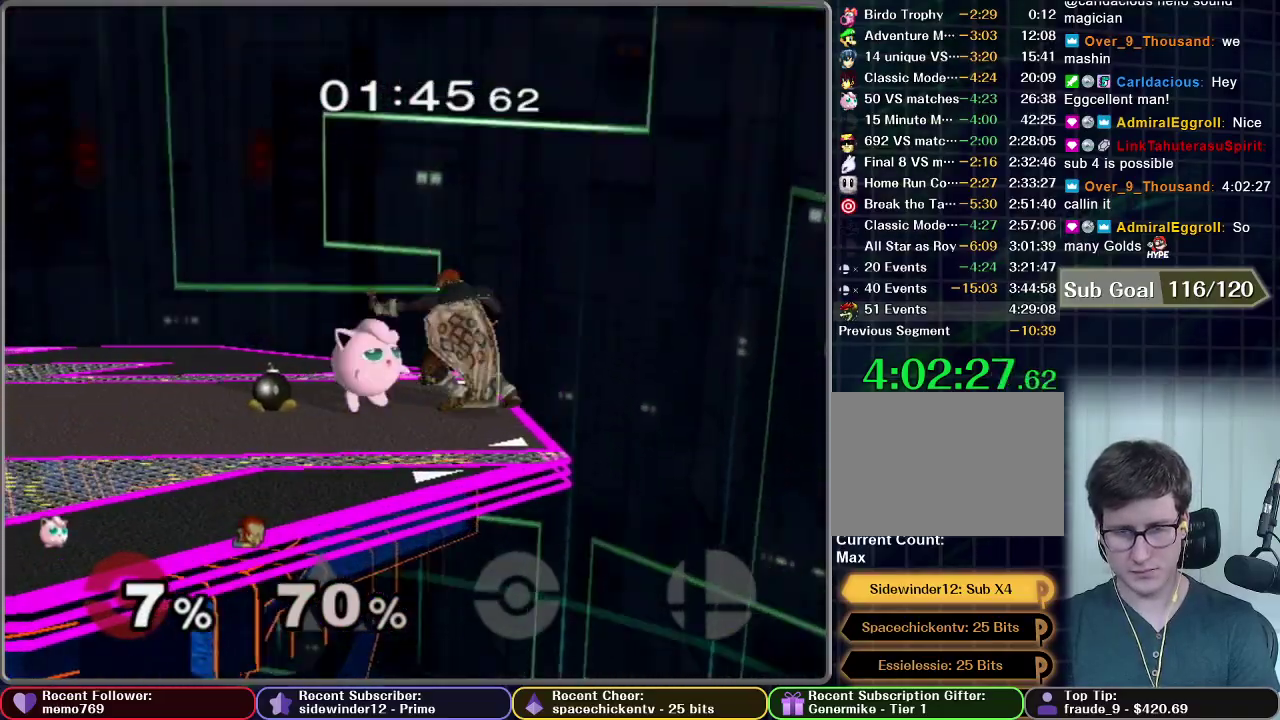
{"buttons": [], "right_stick": "center", "events": [[417, "X", "down"], [500, "X", "up"]]}
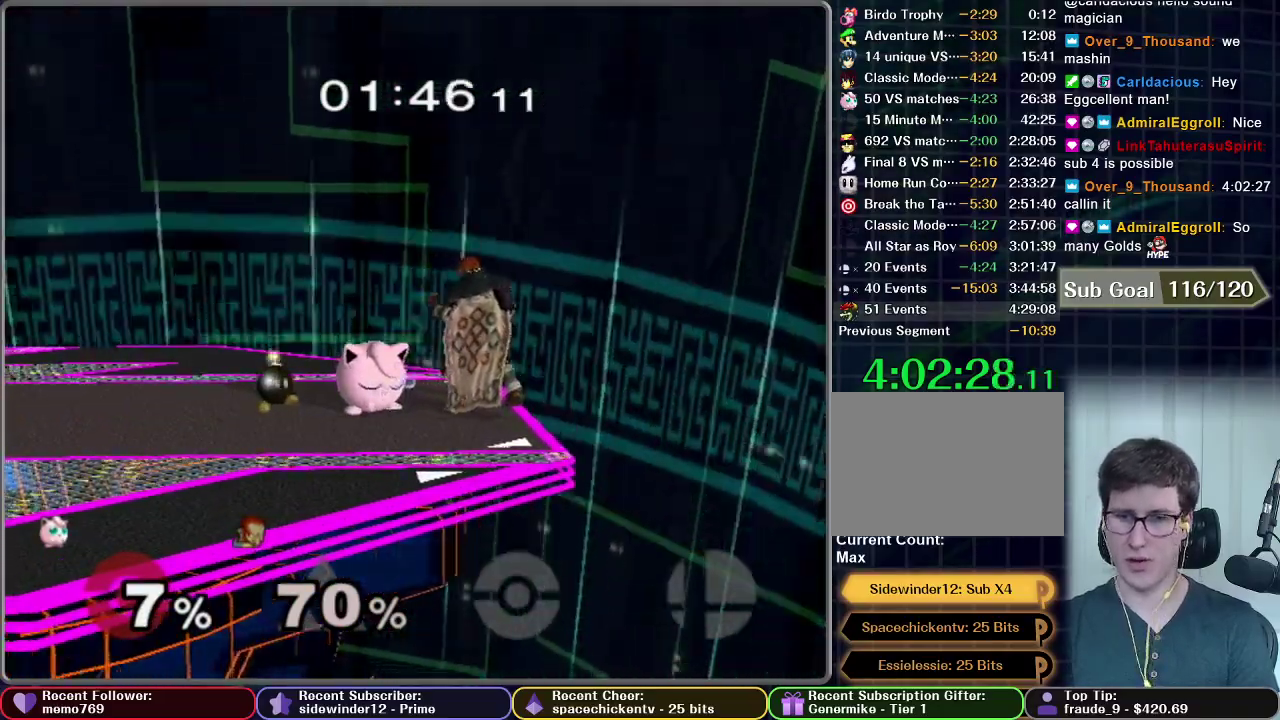
{"buttons": [], "right_stick": "center", "events": [[50, "X", "down"], [117, "X", "up"]]}
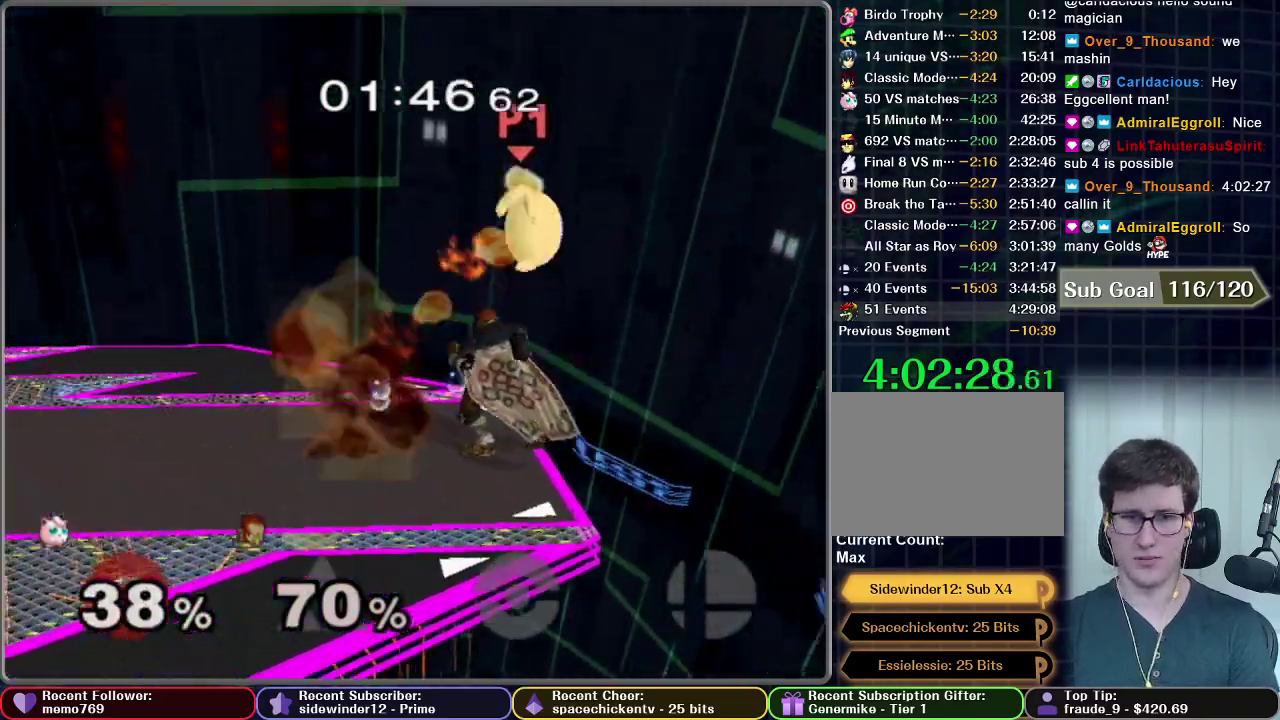
{"buttons": [], "right_stick": "center", "events": [[50, "R1", "down"], [183, "R1", "up"]]}
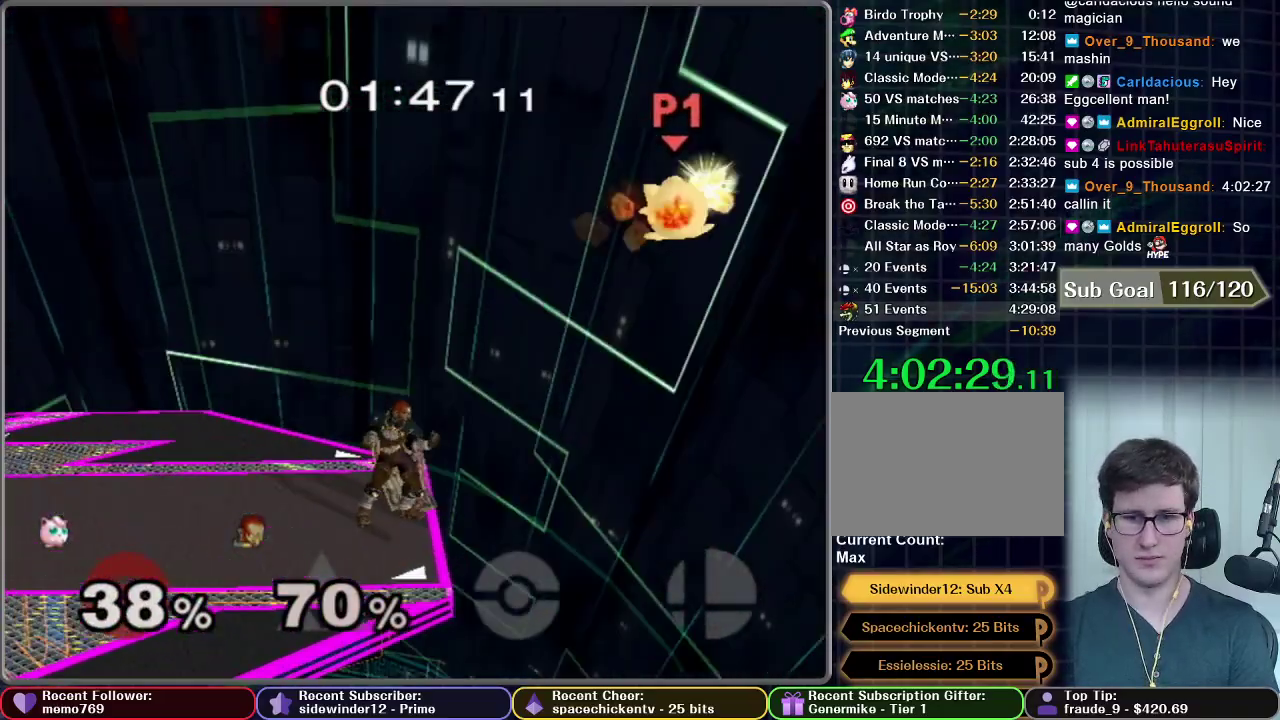
{"buttons": ["X"], "right_stick": "center", "events": [[450, "X", "down"]]}
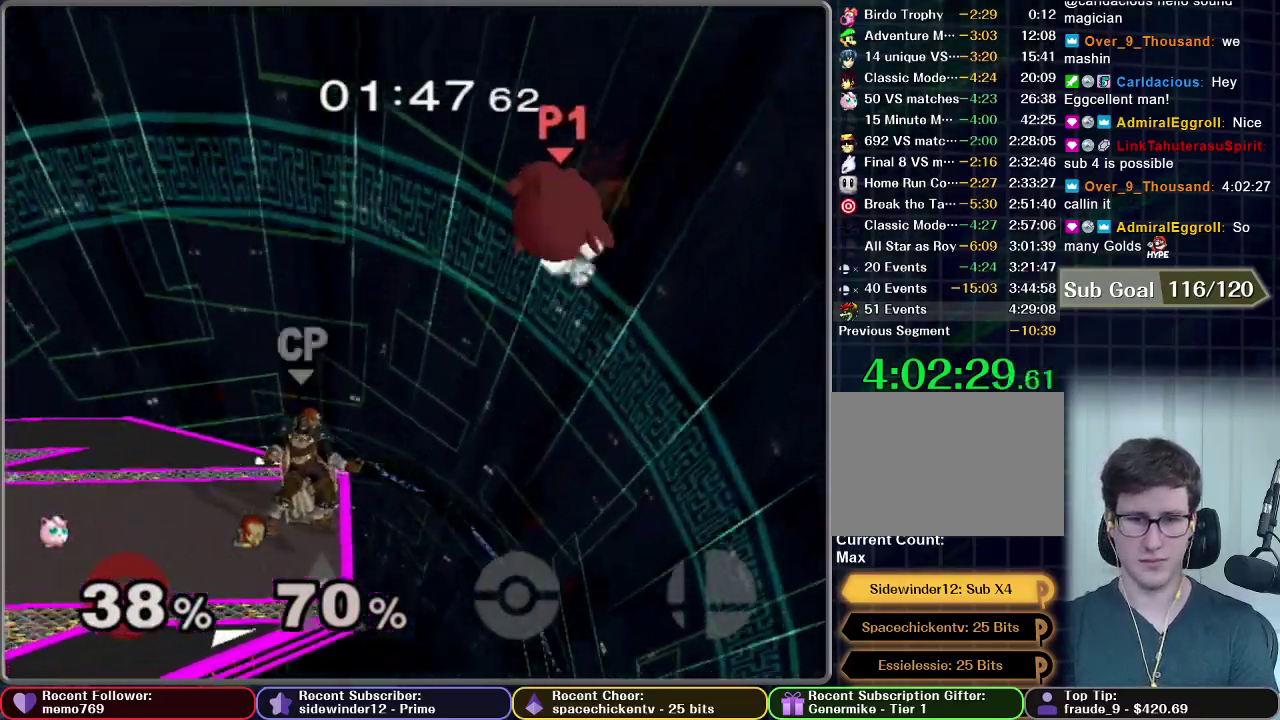
{"buttons": [], "right_stick": "center", "events": [[83, "X", "up"]]}
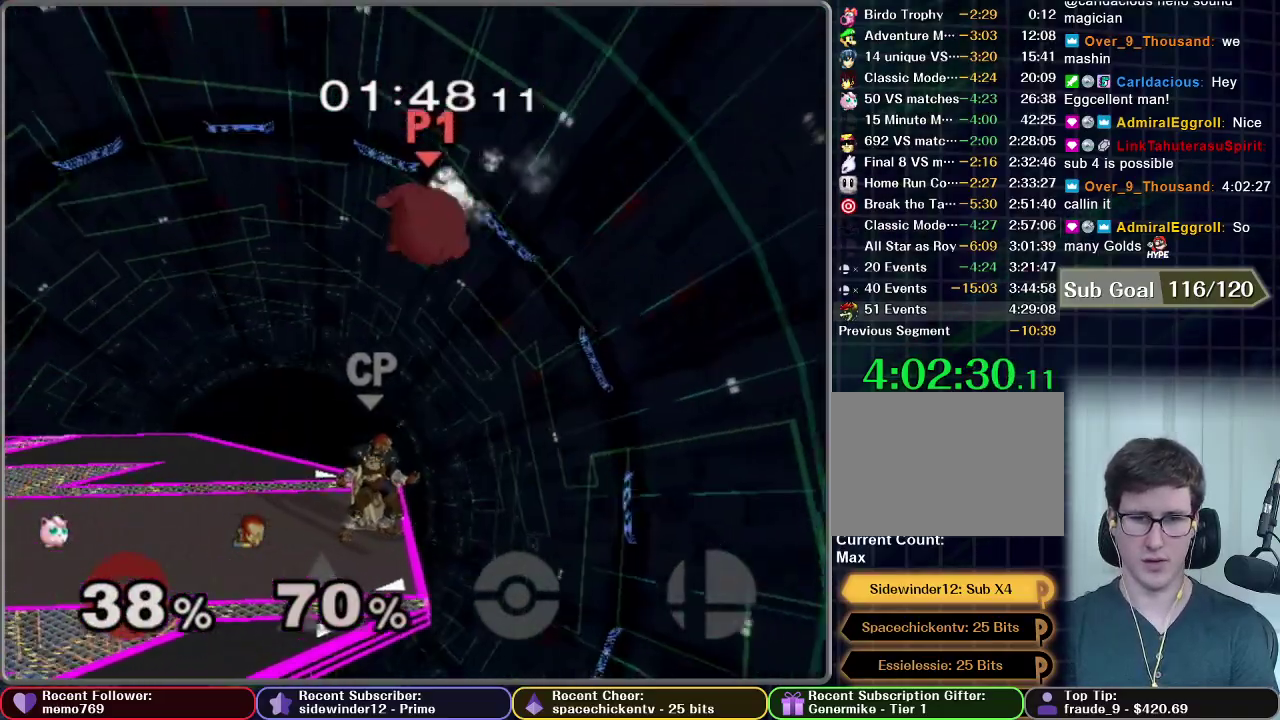
{"buttons": [], "right_stick": "center", "events": [[67, "X", "down"], [217, "X", "up"]]}
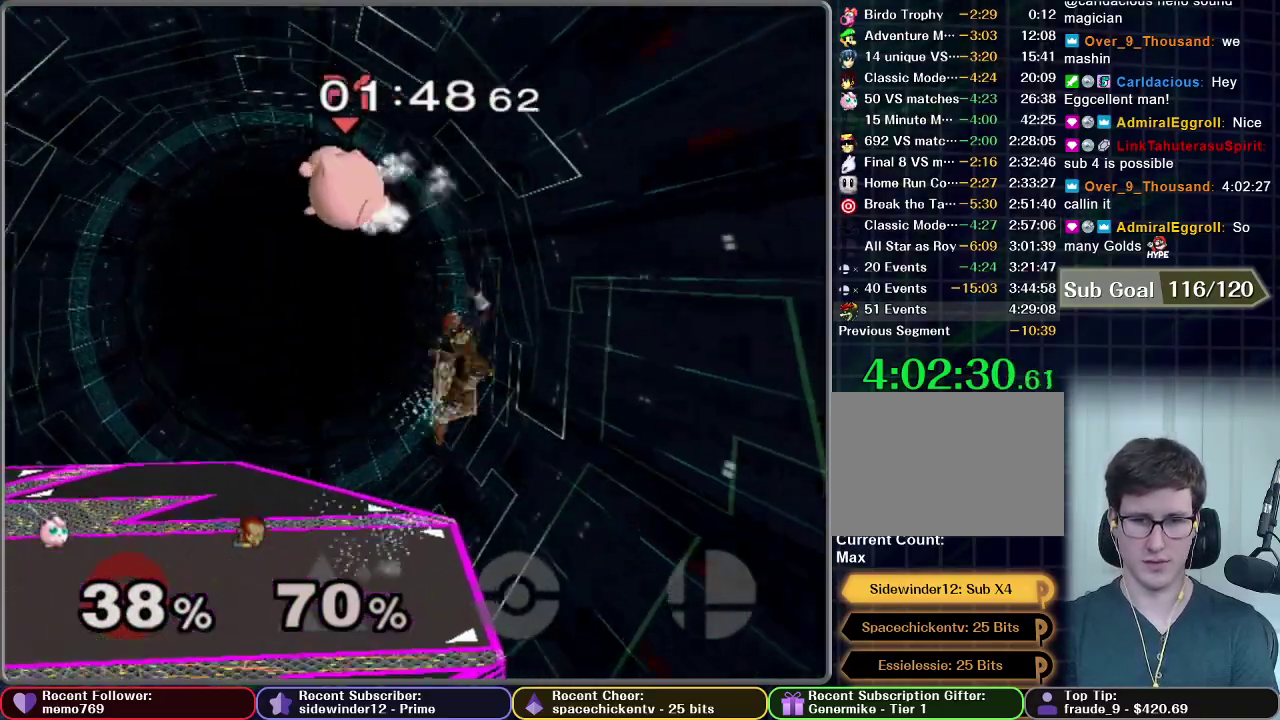
{"buttons": [], "right_stick": "center", "events": []}
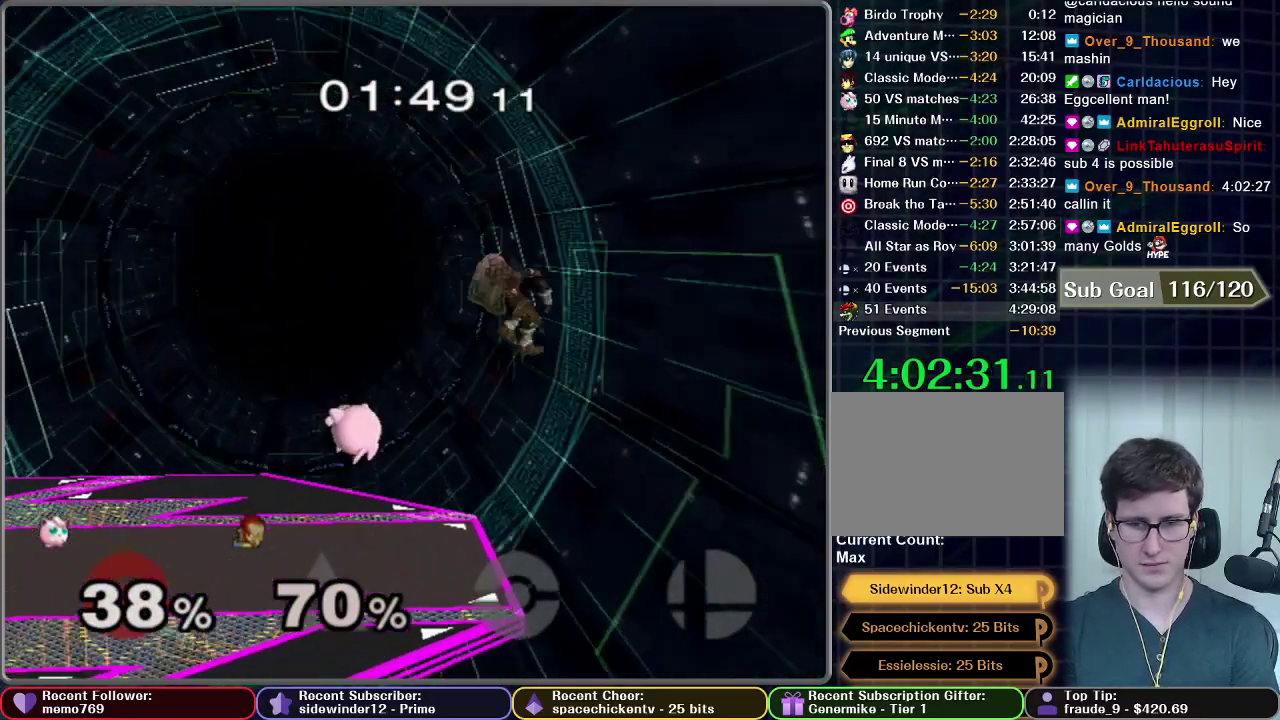
{"buttons": ["X"], "right_stick": "center", "events": [[500, "X", "down"]]}
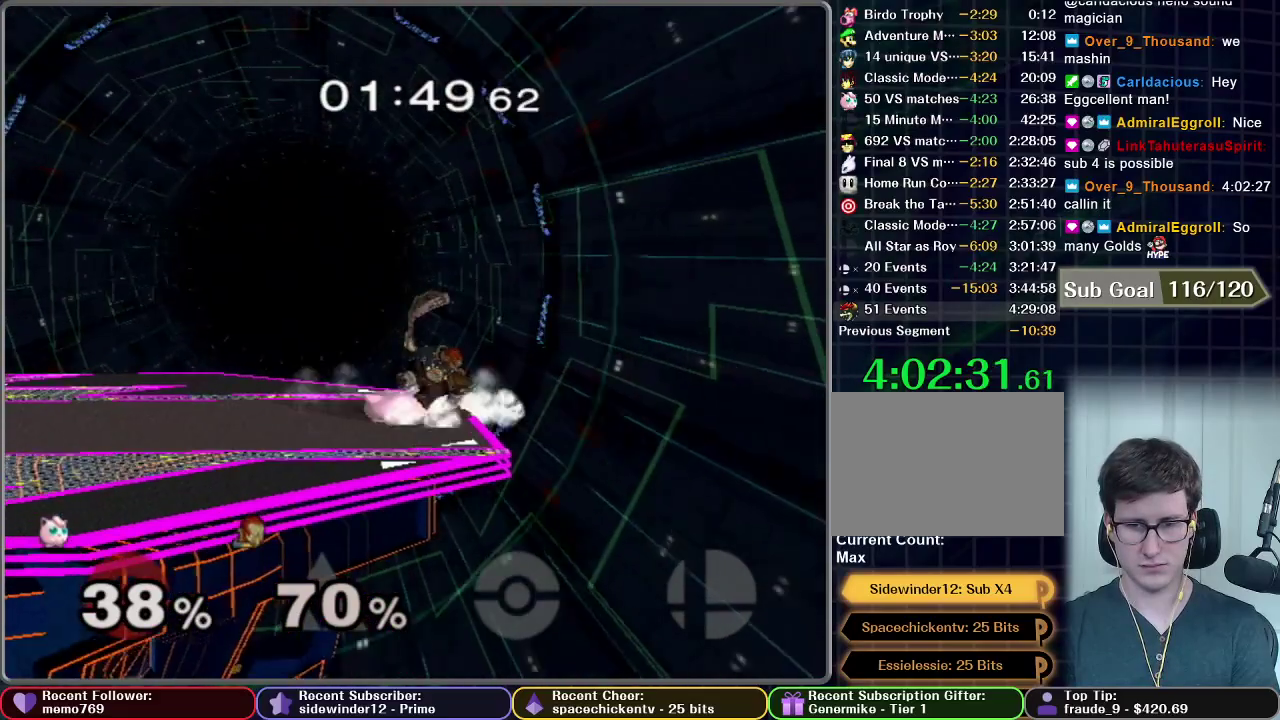
{"buttons": ["B"], "right_stick": "center", "events": [[50, "X", "up"], [367, "B", "down"]]}
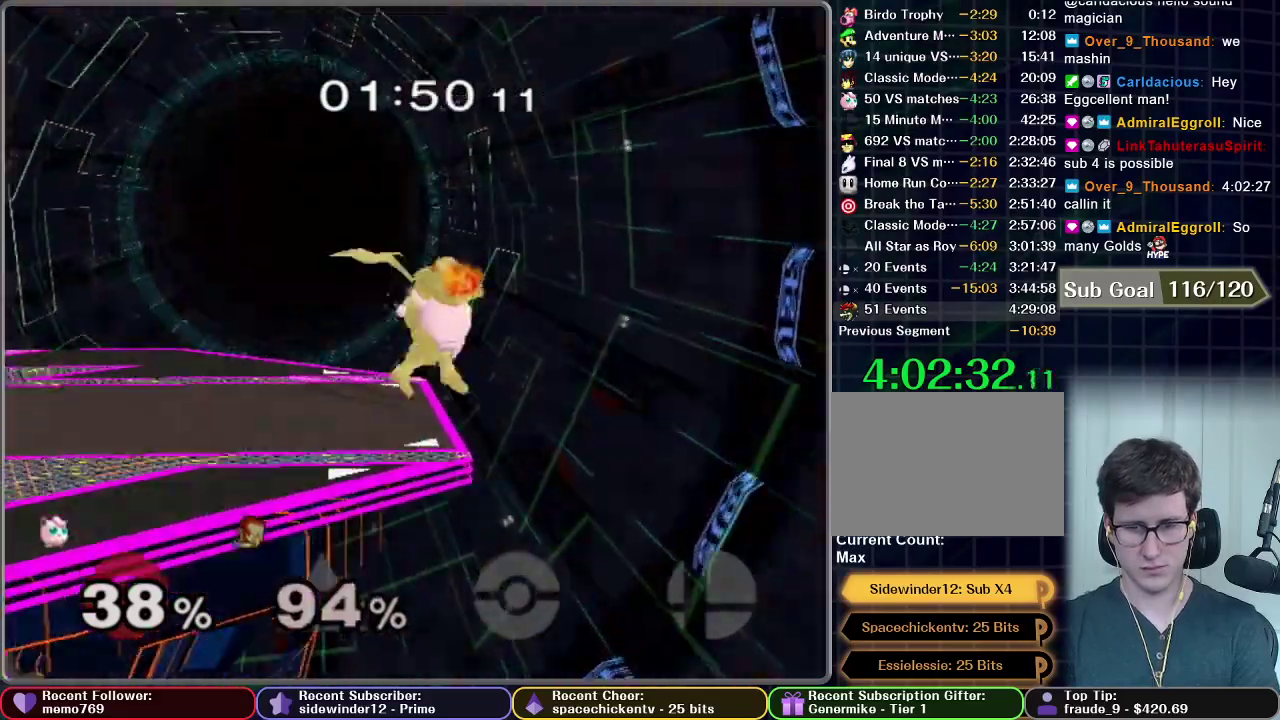
{"buttons": [], "right_stick": "center", "events": [[250, "B", "up"], [383, "X", "down"], [450, "X", "up"]]}
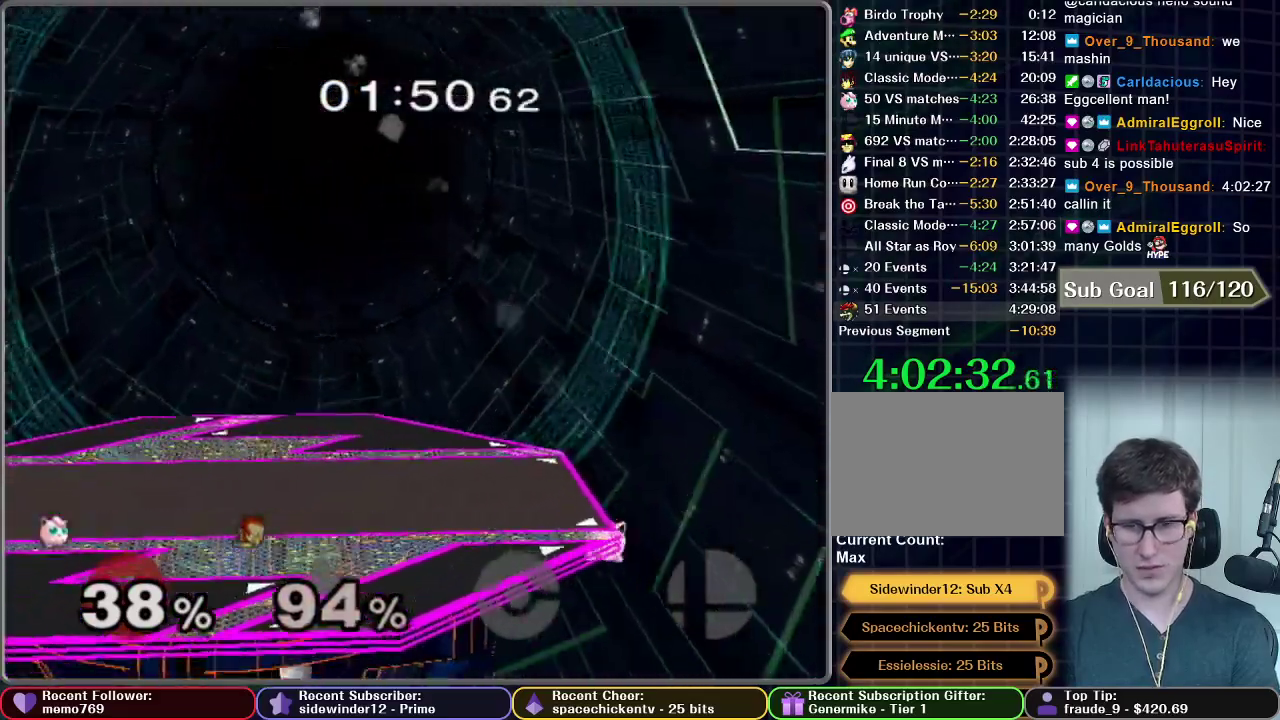
{"buttons": ["X"], "right_stick": "center", "events": [[17, "X", "down"], [83, "X", "up"], [117, "X", "down"], [200, "X", "up"], [250, "X", "down"], [300, "X", "up"], [367, "X", "down"], [417, "X", "up"], [500, "X", "down"]]}
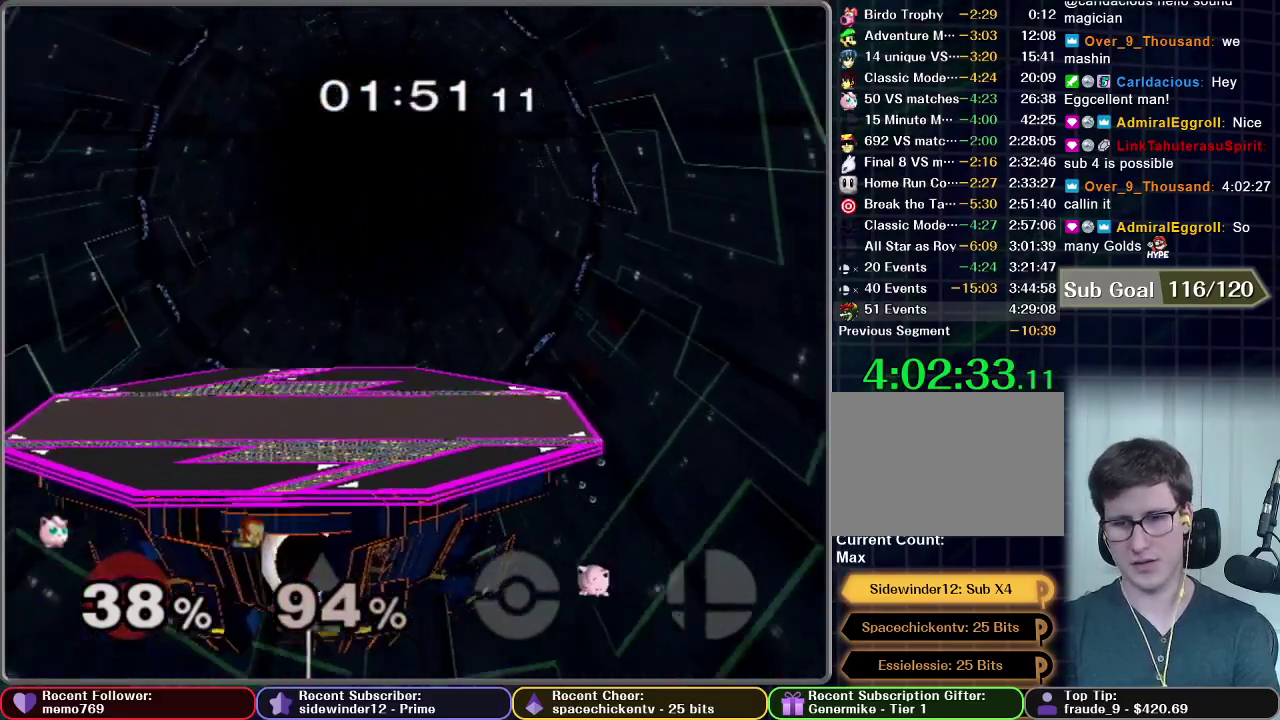
{"buttons": [], "right_stick": "center", "events": [[17, "X", "up"]]}
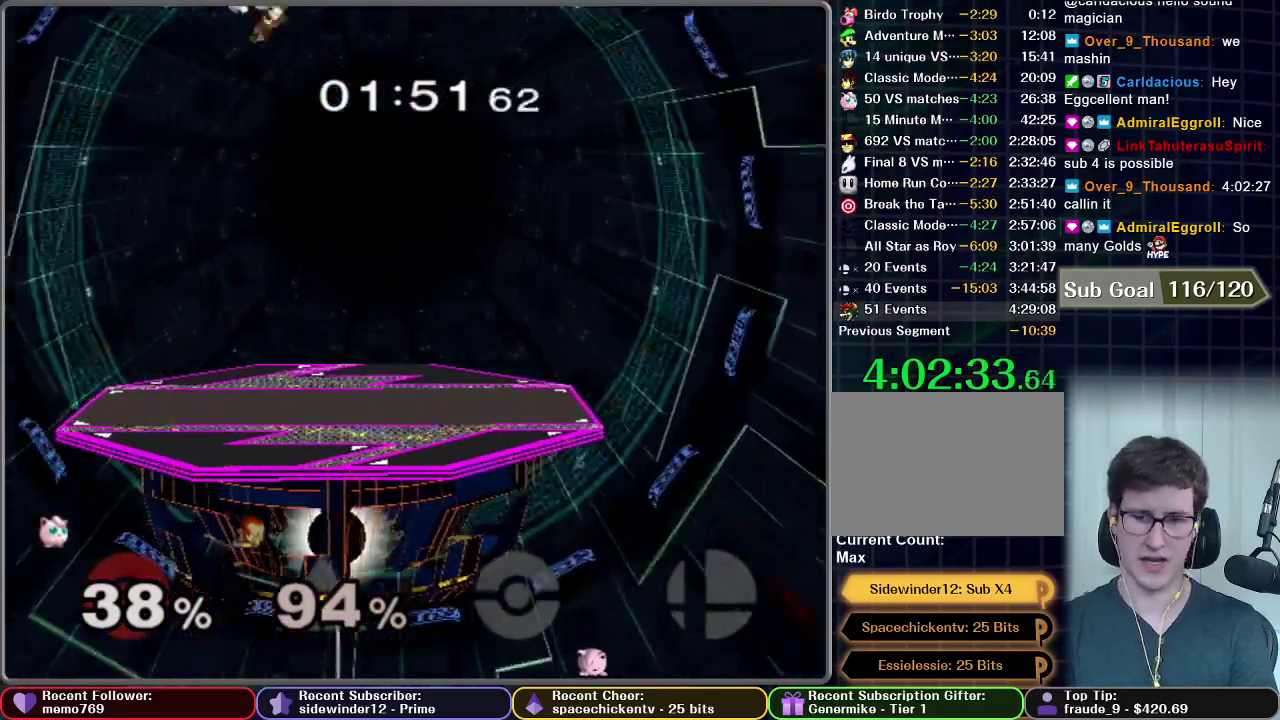
{"buttons": [], "right_stick": "center", "events": [[167, "START", "down"], [317, "START", "up"], [333, "Z", "down"], [417, "Z", "up"]]}
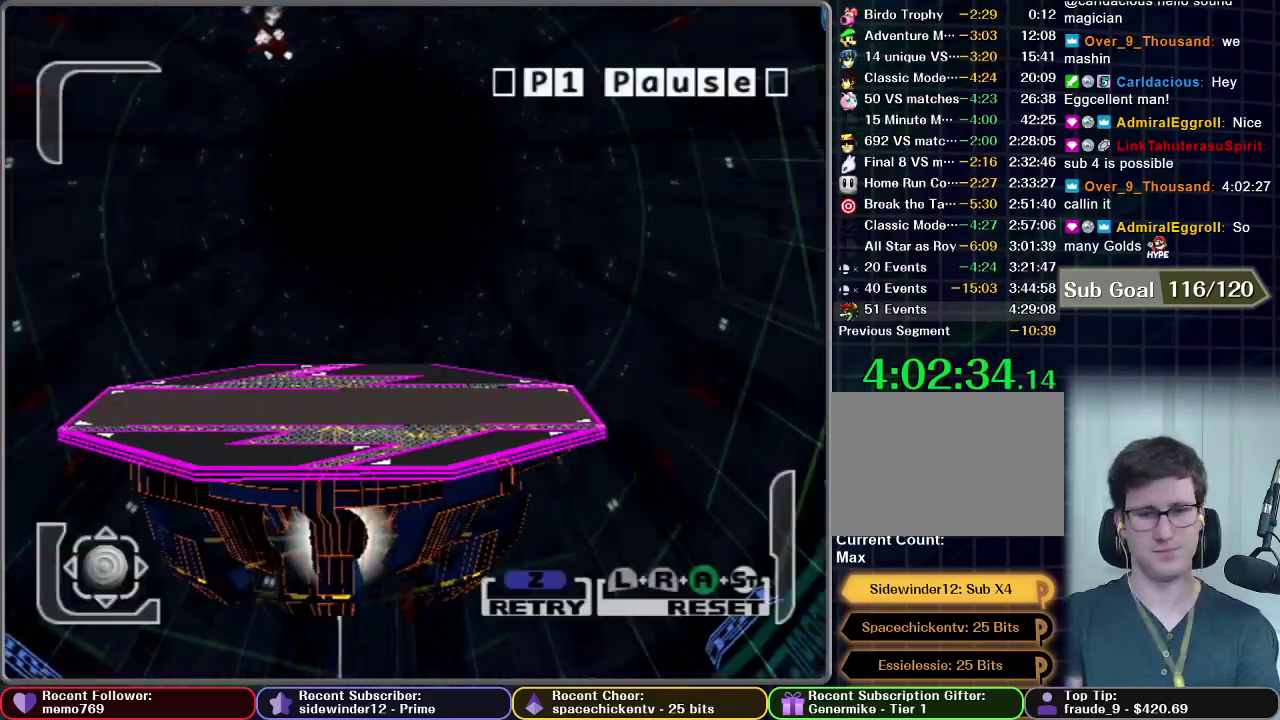
{"buttons": [], "right_stick": "center", "events": []}
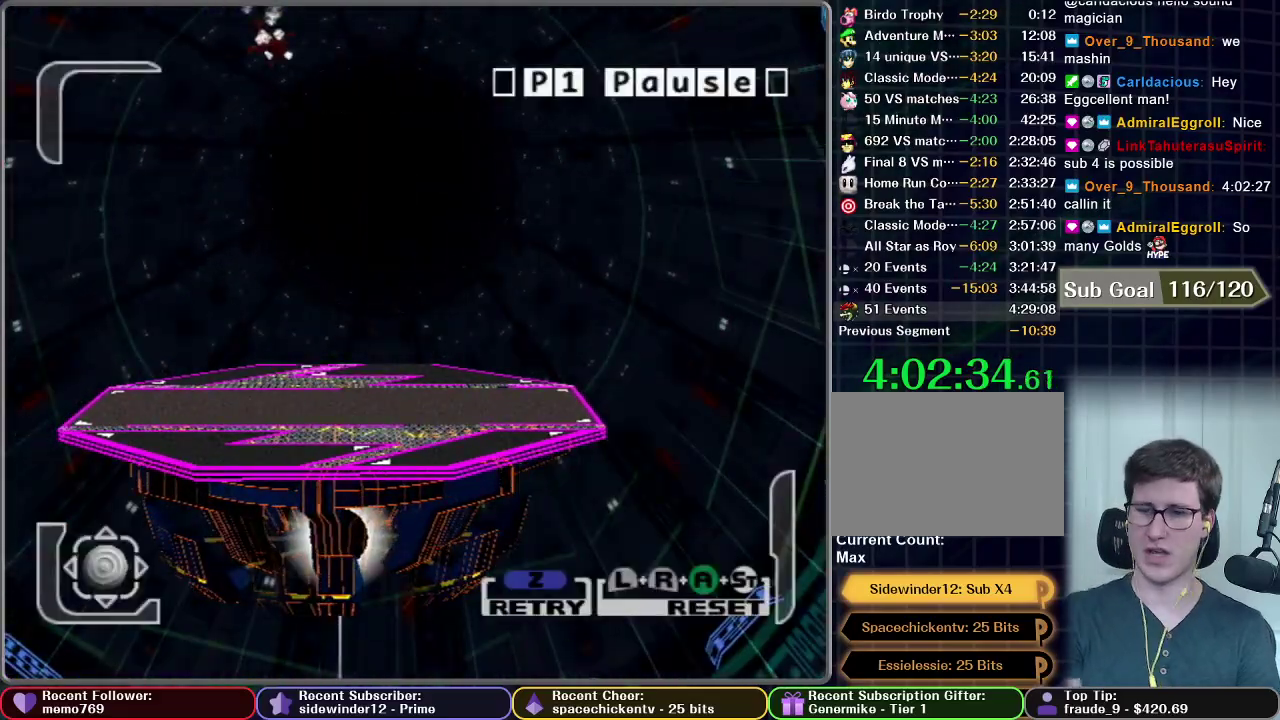
{"buttons": [], "right_stick": "center", "events": [[200, "Z", "down"], [333, "Z", "up"]]}
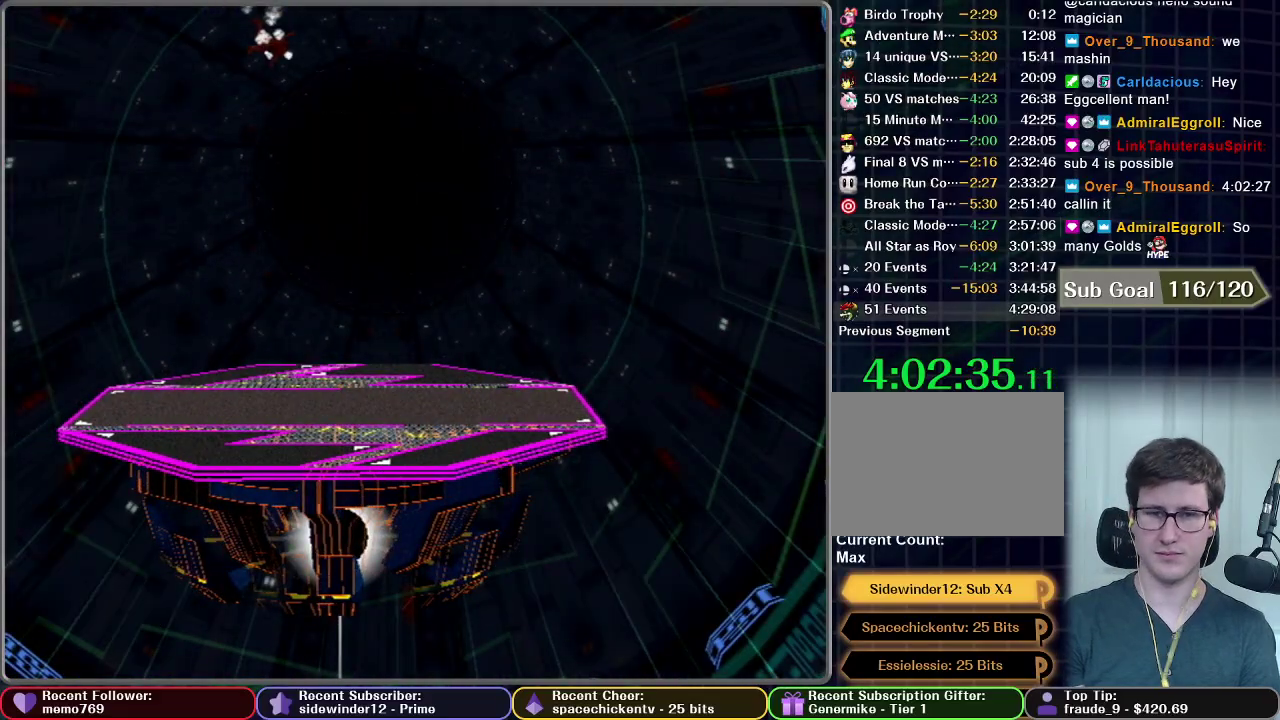
{"buttons": [], "right_stick": "center", "events": []}
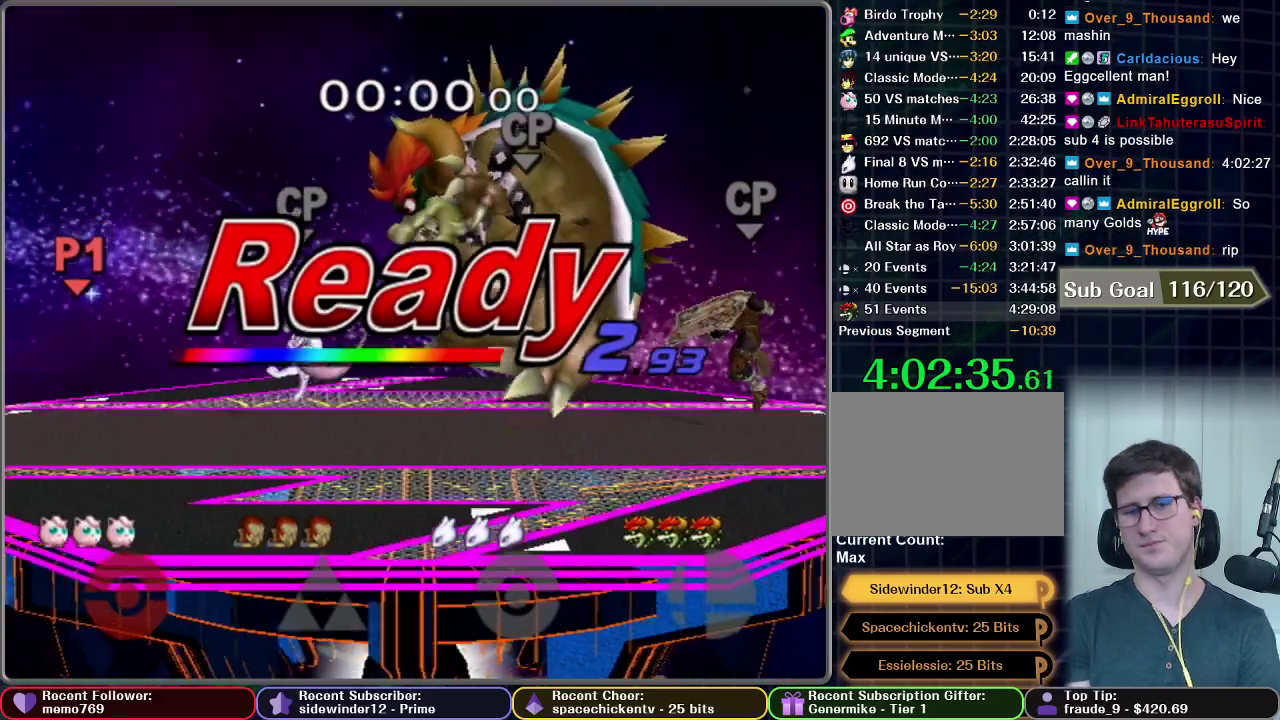
{"buttons": [], "right_stick": "center", "events": []}